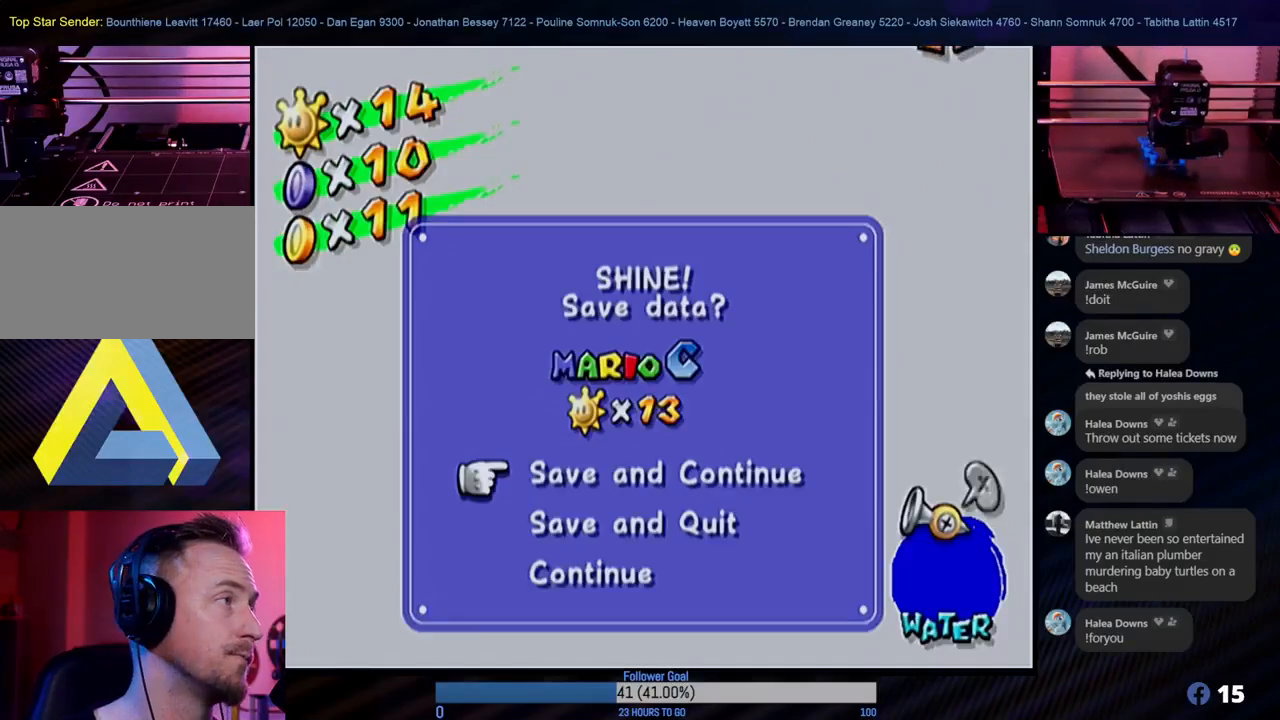
Gameplay with a controller (Nintendo layout); each line is a JSON object with the inputs held at the frame after it. "events" lists button and stick changes between this image and that frame as [ms after this image, input, new state], when the widget could be followed in between. Not read: L3 R3.
{"buttons": [], "left_stick": "center", "right_stick": "center", "events": [[317, "A", "down"], [450, "A", "up"]]}
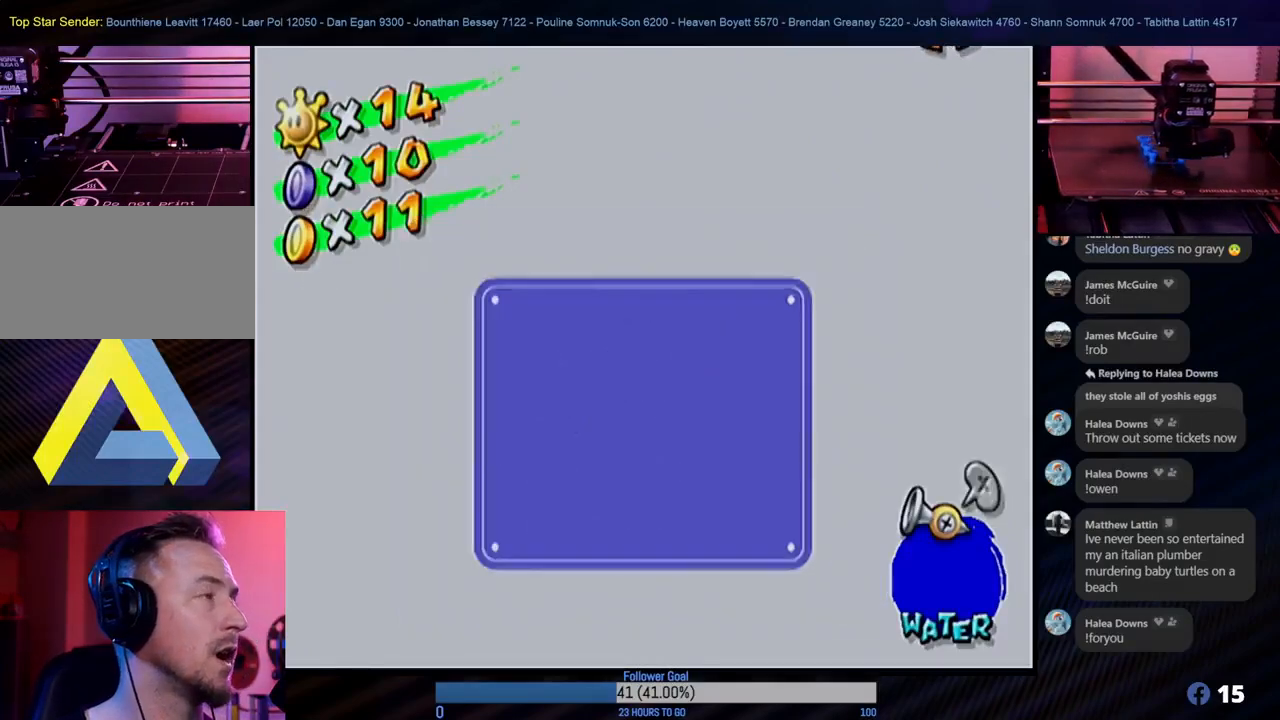
{"buttons": [], "left_stick": "center", "right_stick": "center", "events": []}
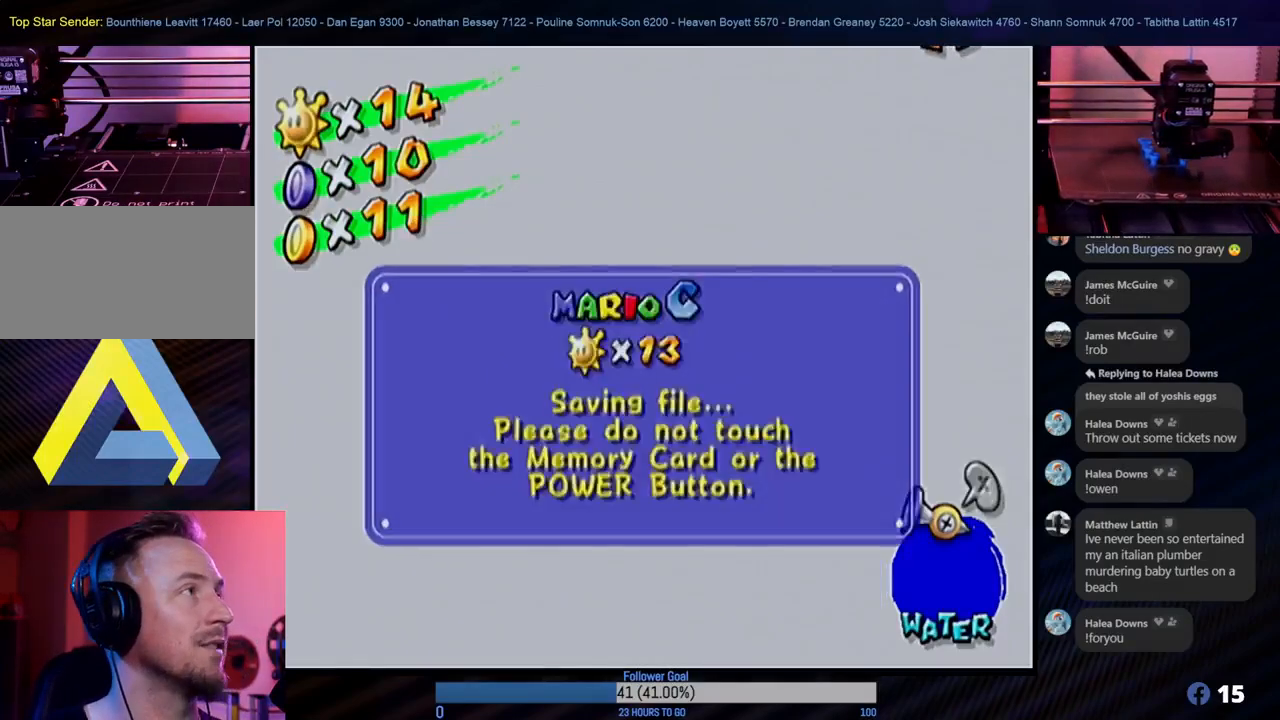
{"buttons": [], "left_stick": "center", "right_stick": "center", "events": []}
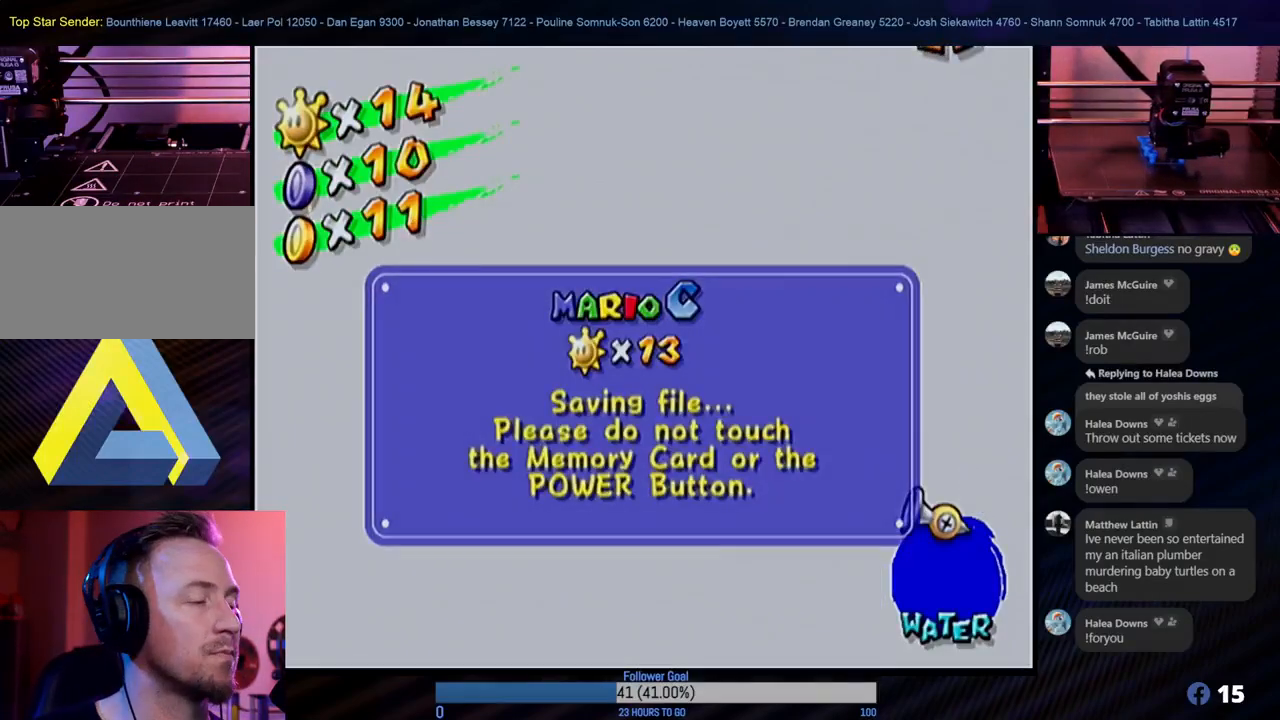
{"buttons": [], "left_stick": "center", "right_stick": "center", "events": []}
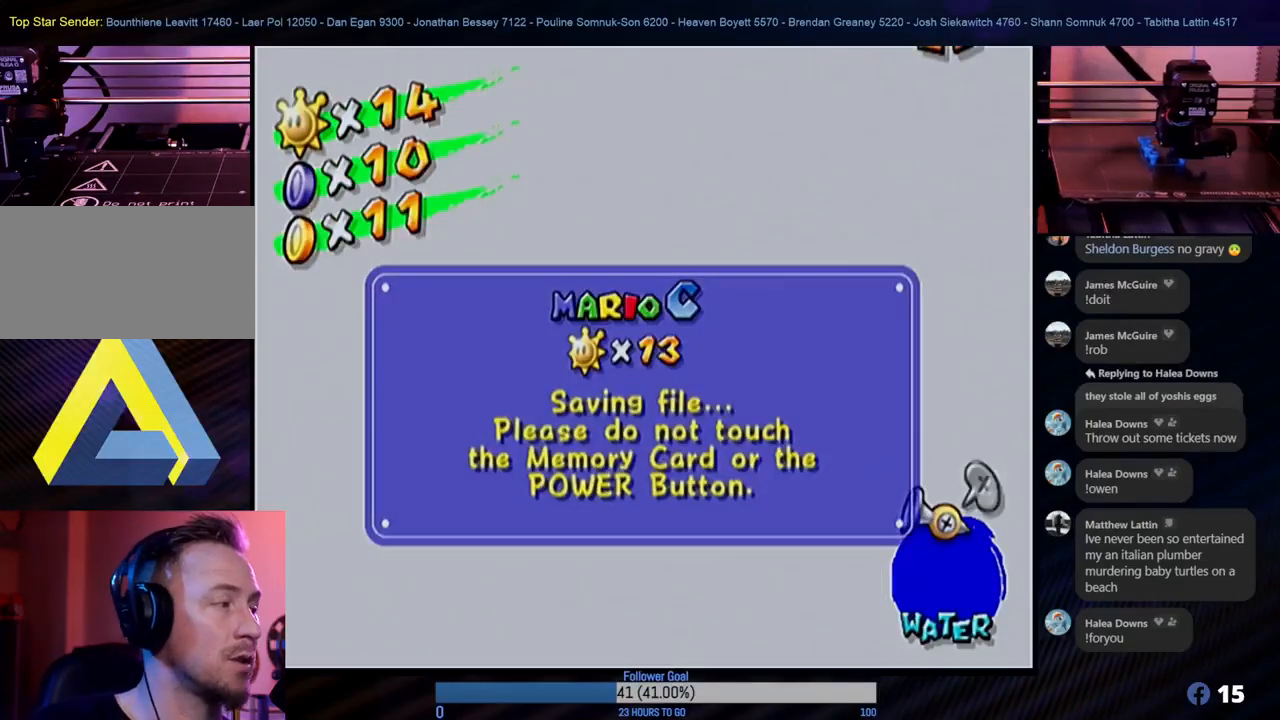
{"buttons": [], "left_stick": "center", "right_stick": "center", "events": []}
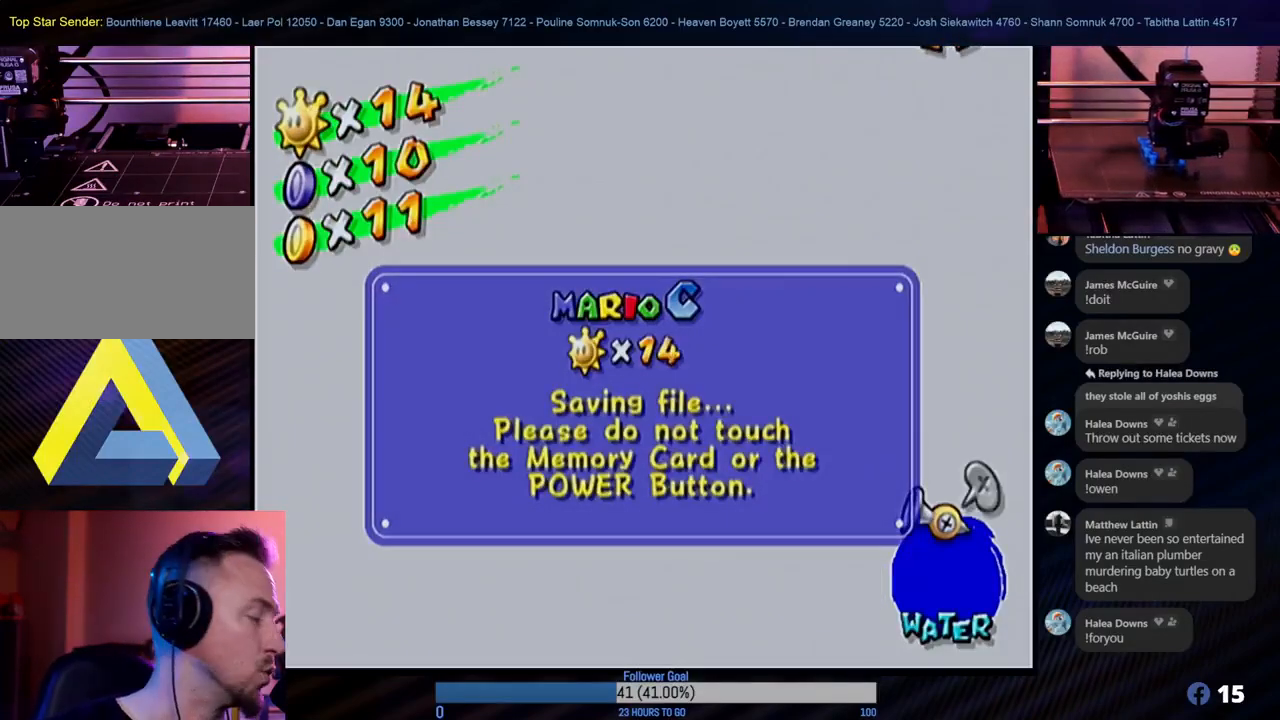
{"buttons": [], "left_stick": "center", "right_stick": "center", "events": [[233, "A", "down"], [383, "A", "up"]]}
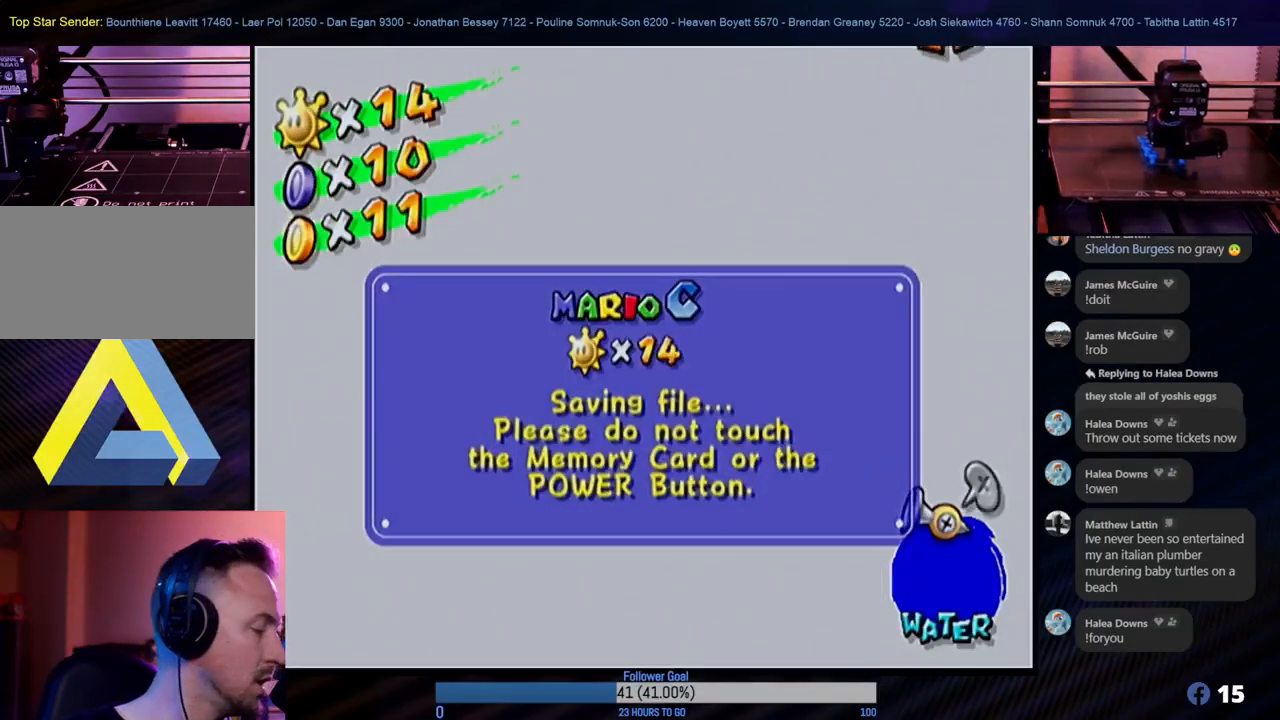
{"buttons": ["A"], "left_stick": "center", "right_stick": "center", "events": [[433, "A", "down"]]}
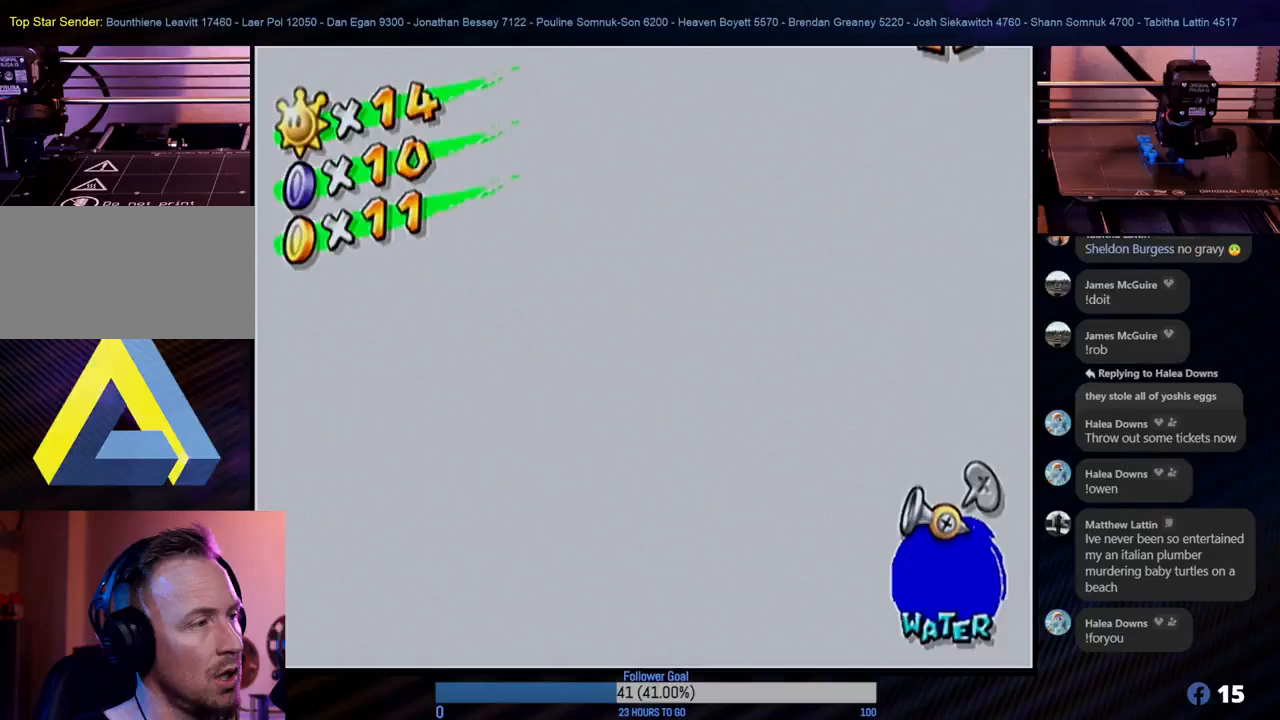
{"buttons": [], "left_stick": "center", "right_stick": "center", "events": [[83, "A", "up"]]}